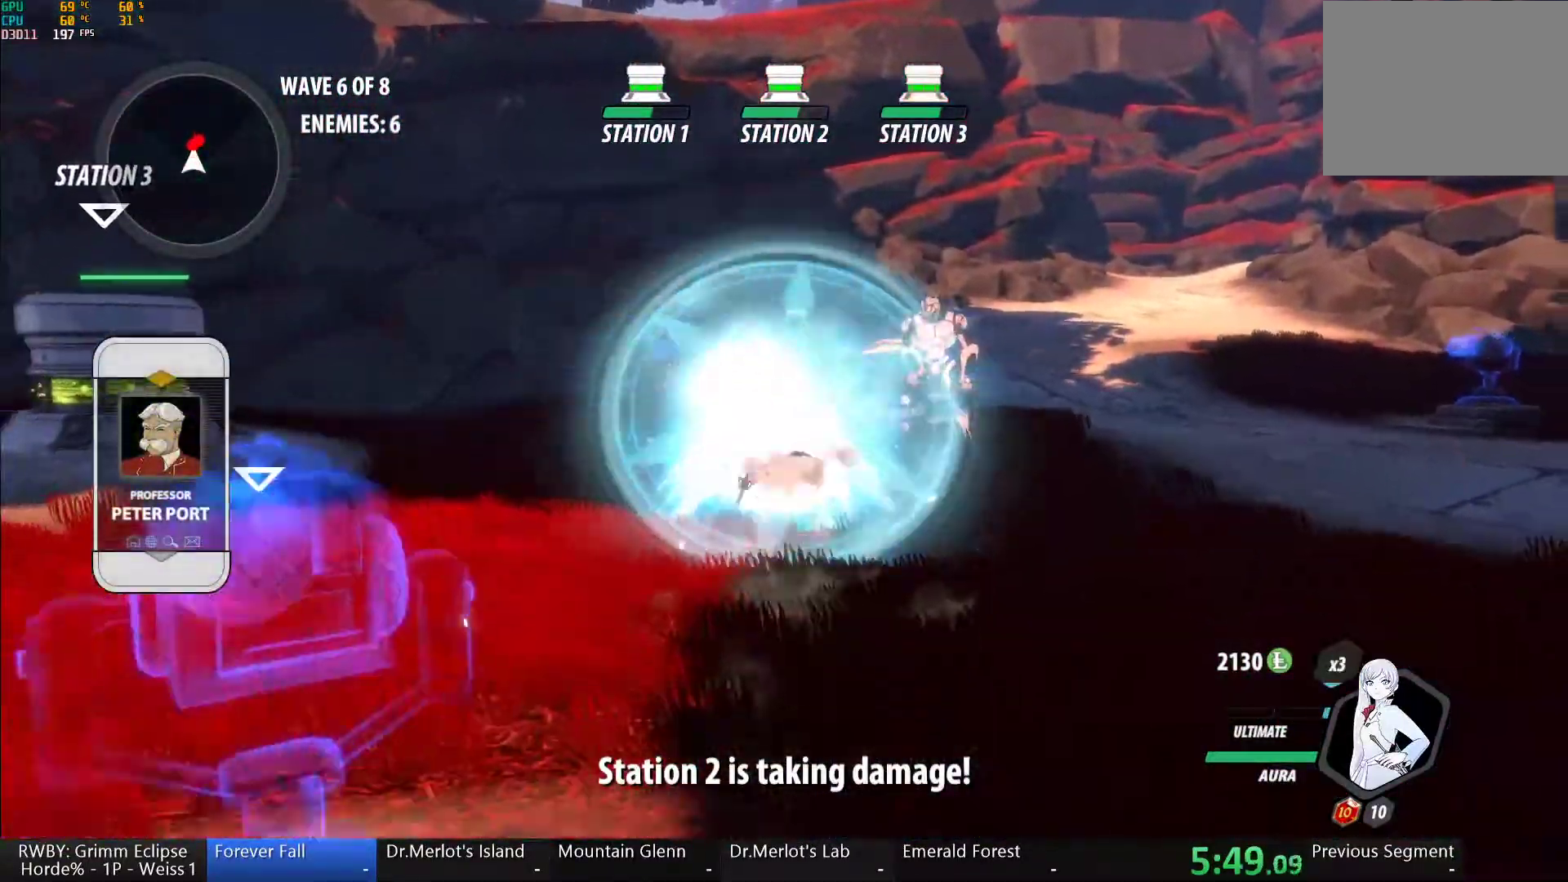
Gameplay with a controller (Xbox layout); each line is a JSON object with the inputs held at the frame after it (dt_ms = milliseconds from this image to that frame). "button_events" lists button changes between this image and that frame as [ms after this image, input, new state], when the widget could be followed in between (sticks are given only as held states).
{"dt_ms": 500, "buttons": ["A"], "left_stick": "up", "right_stick": "center", "button_events": [[17, "L1", "down"], [33, "A", "up"], [50, "Y", "down"], [367, "B", "down"], [367, "L1", "up"], [367, "Y", "up"], [450, "B", "up"], [500, "A", "down"]]}
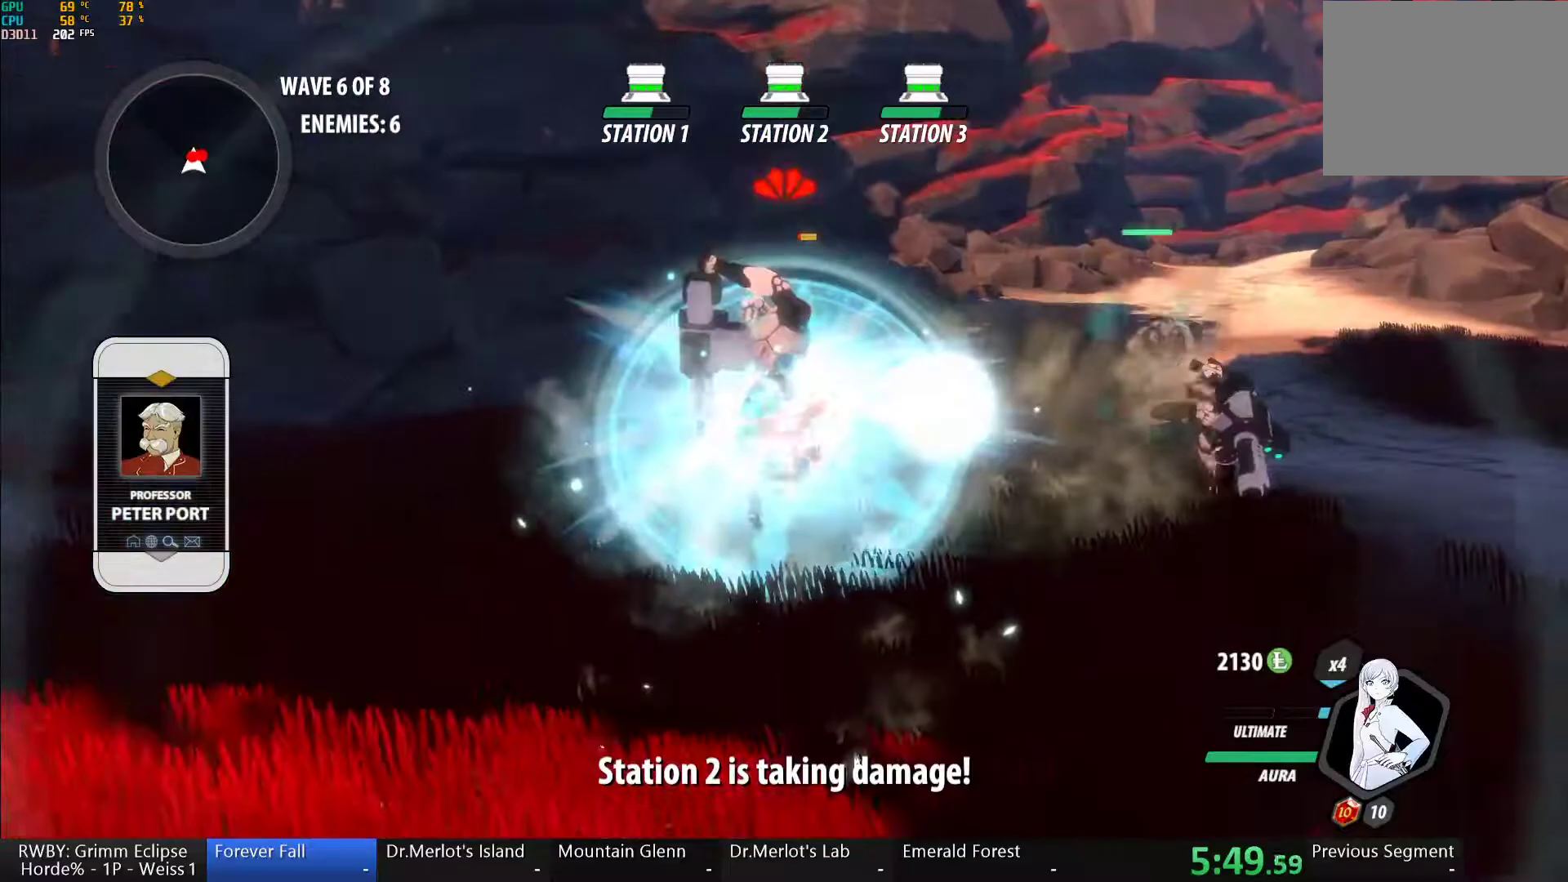
{"dt_ms": 500, "buttons": ["B"], "left_stick": "center", "right_stick": "center", "button_events": [[33, "L1", "down"], [50, "A", "up"], [50, "Y", "down"], [367, "L1", "up"], [383, "B", "down"], [383, "Y", "up"]]}
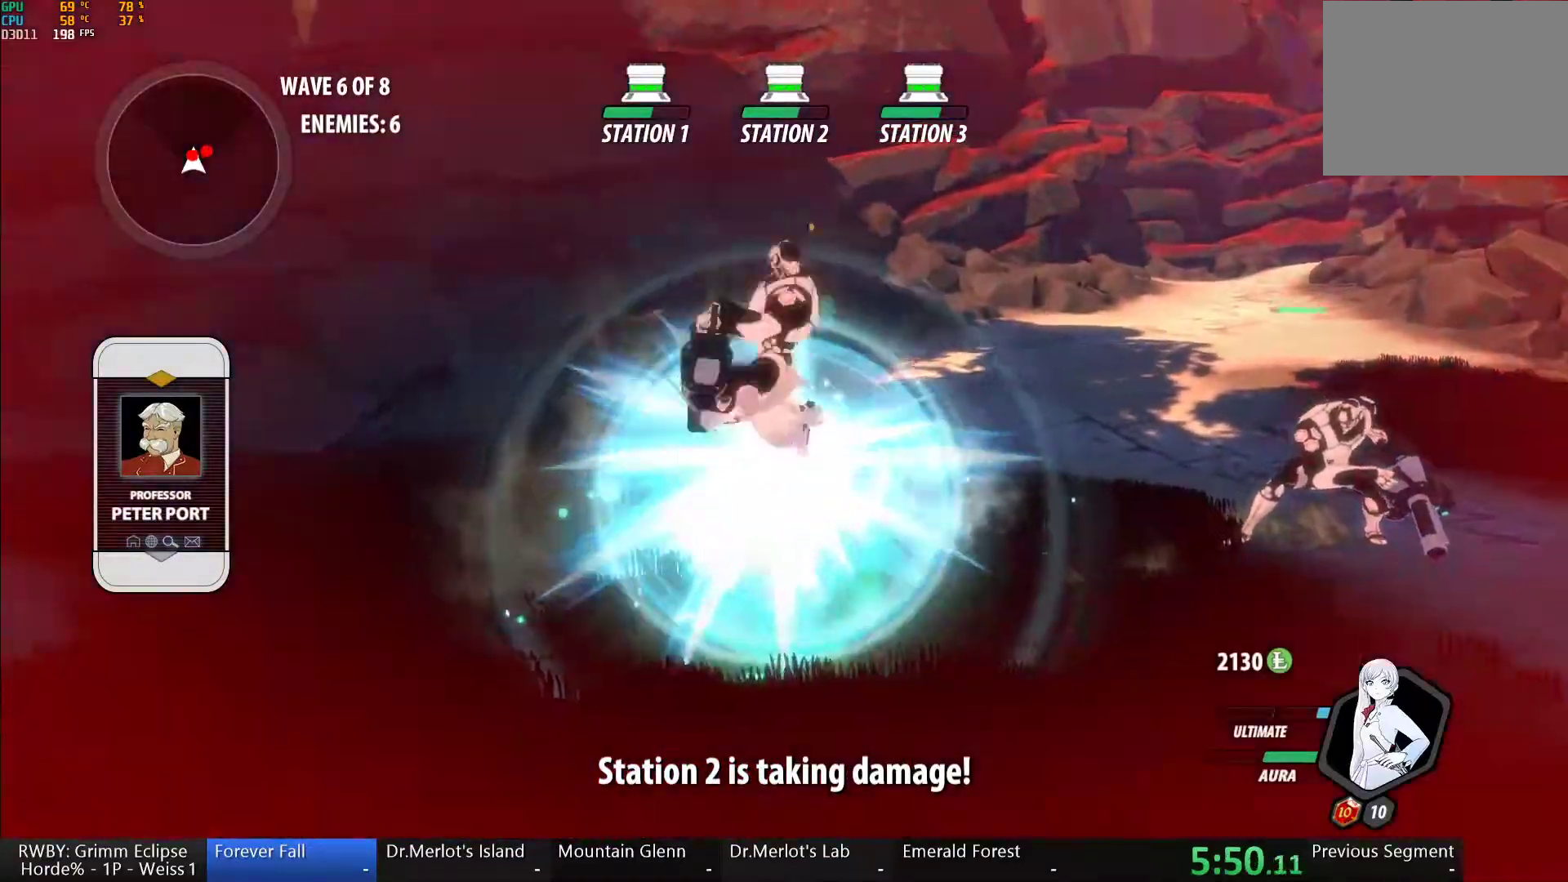
{"dt_ms": 500, "buttons": [], "left_stick": "center", "right_stick": "center", "button_events": [[17, "B", "up"]]}
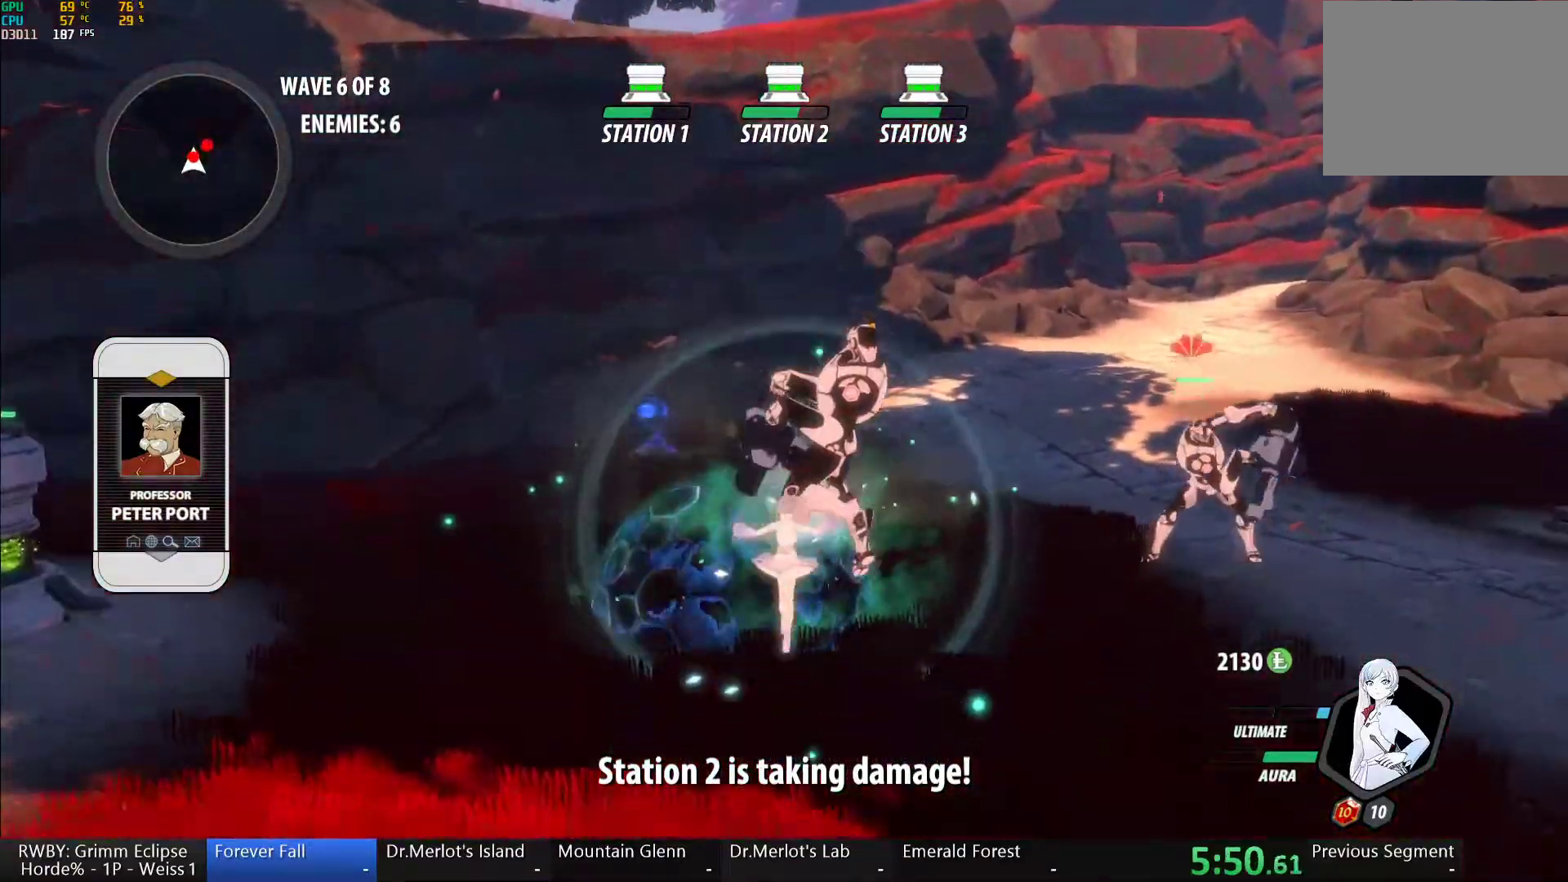
{"dt_ms": 500, "buttons": ["Y"], "left_stick": "down", "right_stick": "center", "button_events": [[200, "A", "down"], [267, "A", "up"], [267, "Y", "down"], [317, "L1", "down"], [483, "L1", "up"]]}
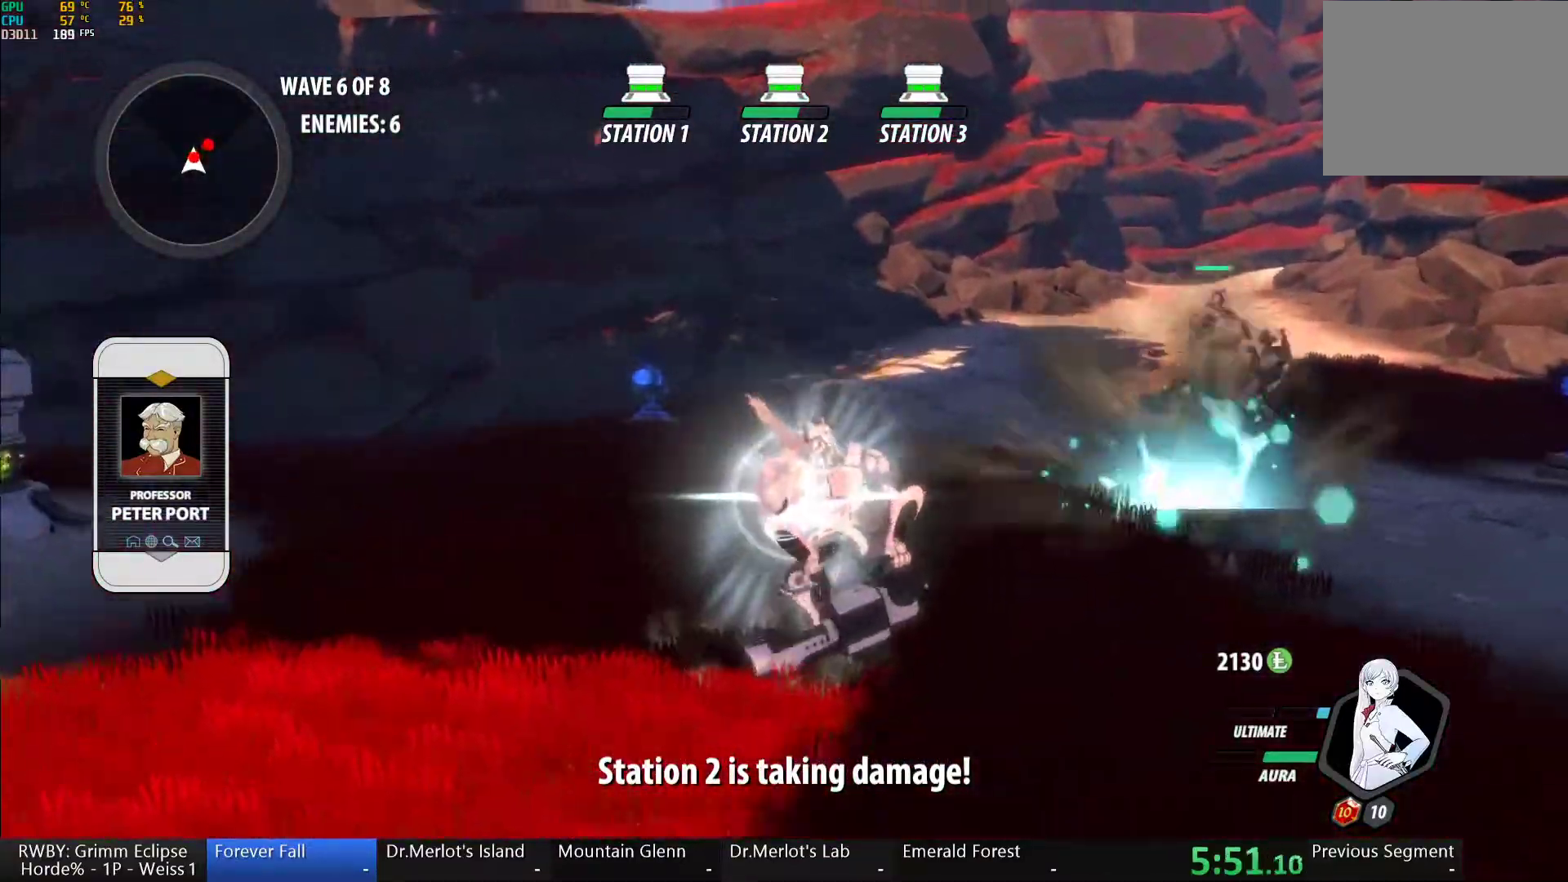
{"dt_ms": 500, "buttons": ["B", "L1"], "left_stick": "up-right", "right_stick": "center", "button_events": [[150, "B", "down"], [167, "Y", "up"], [250, "B", "up"], [383, "L1", "down"], [417, "Y", "down"], [450, "B", "down"], [483, "Y", "up"]]}
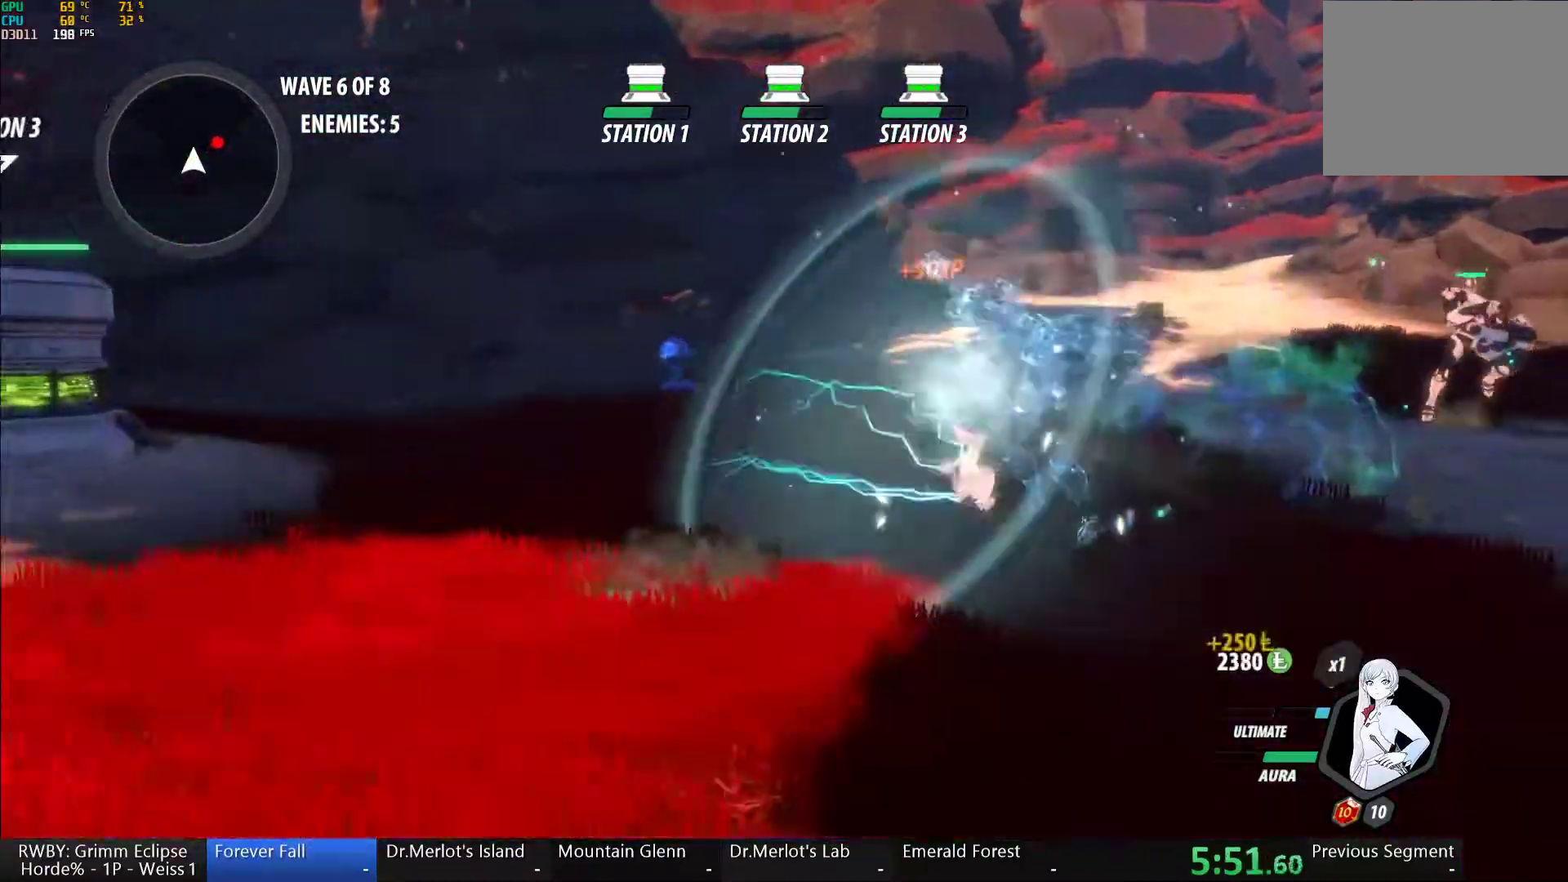
{"dt_ms": 500, "buttons": ["B"], "left_stick": "up-right", "right_stick": "center"}
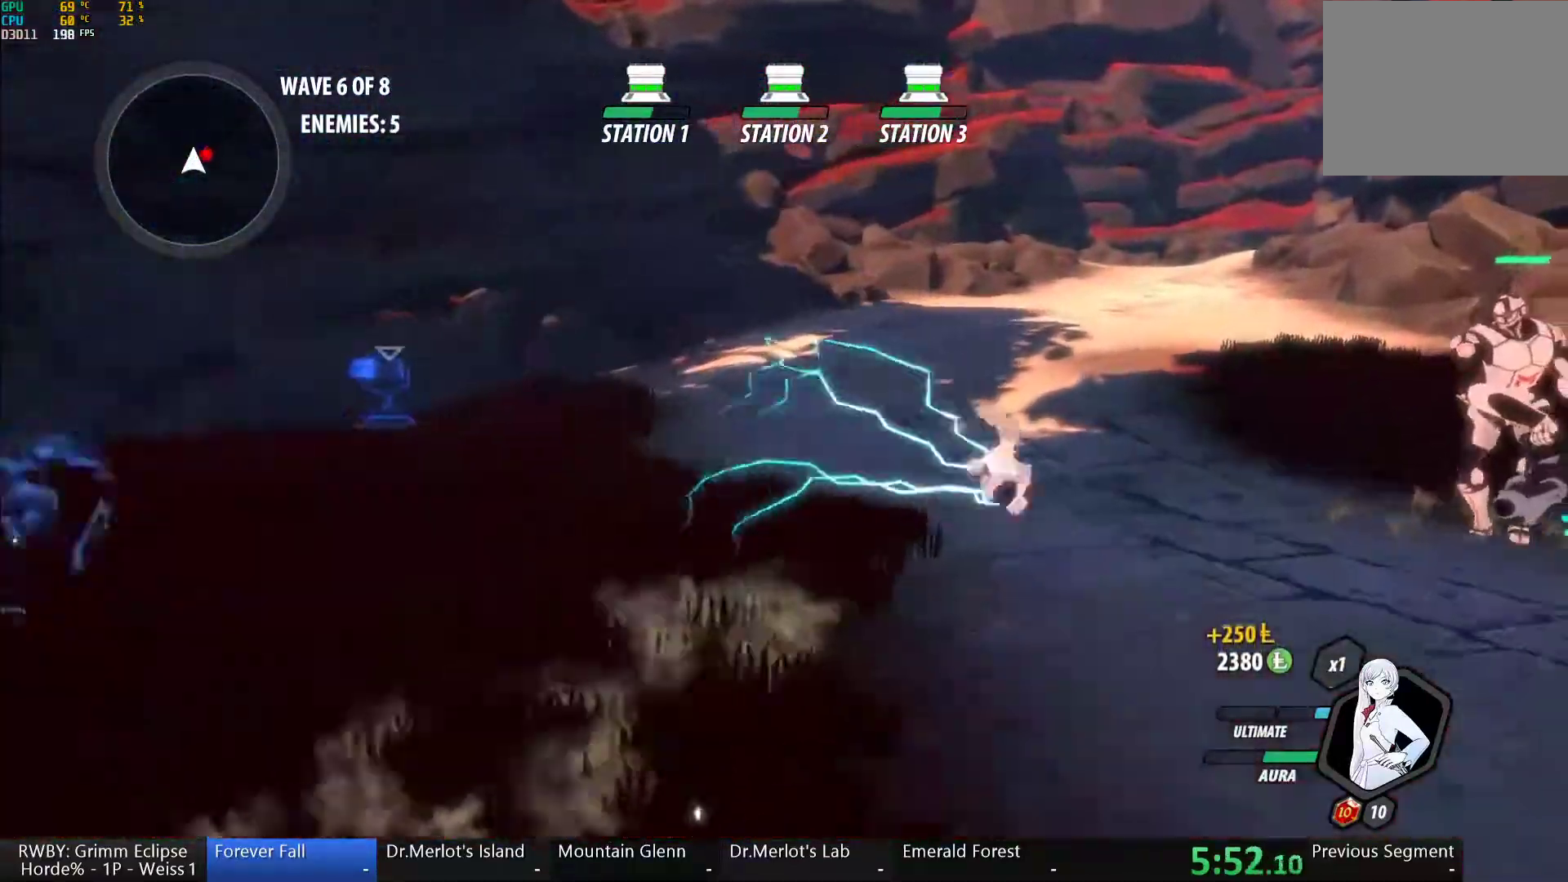
{"dt_ms": 500, "buttons": ["B"], "left_stick": "up-right", "right_stick": "center", "button_events": [[50, "B", "up"], [83, "A", "down"], [83, "L1", "down"], [133, "A", "up"], [150, "Y", "down"], [217, "L1", "up"], [283, "L2", "down"], [383, "L2", "up"], [467, "B", "down"], [483, "Y", "up"]]}
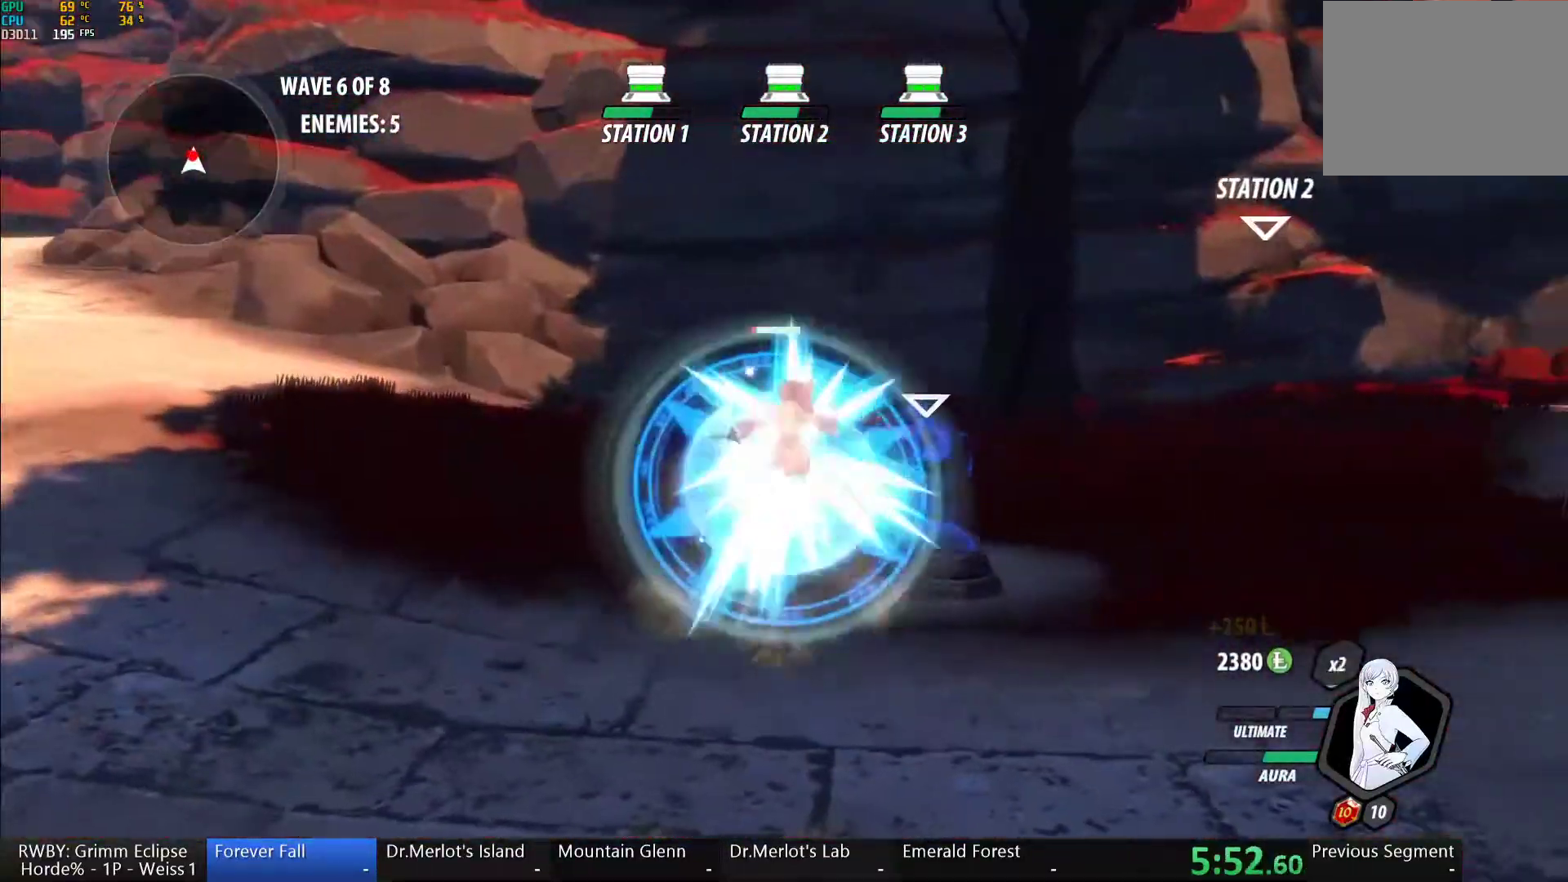
{"dt_ms": 500, "buttons": ["B", "Y", "L1"], "left_stick": "up", "right_stick": "center", "button_events": [[50, "B", "up"], [133, "L1", "down"], [167, "Y", "down"], [500, "B", "down"]]}
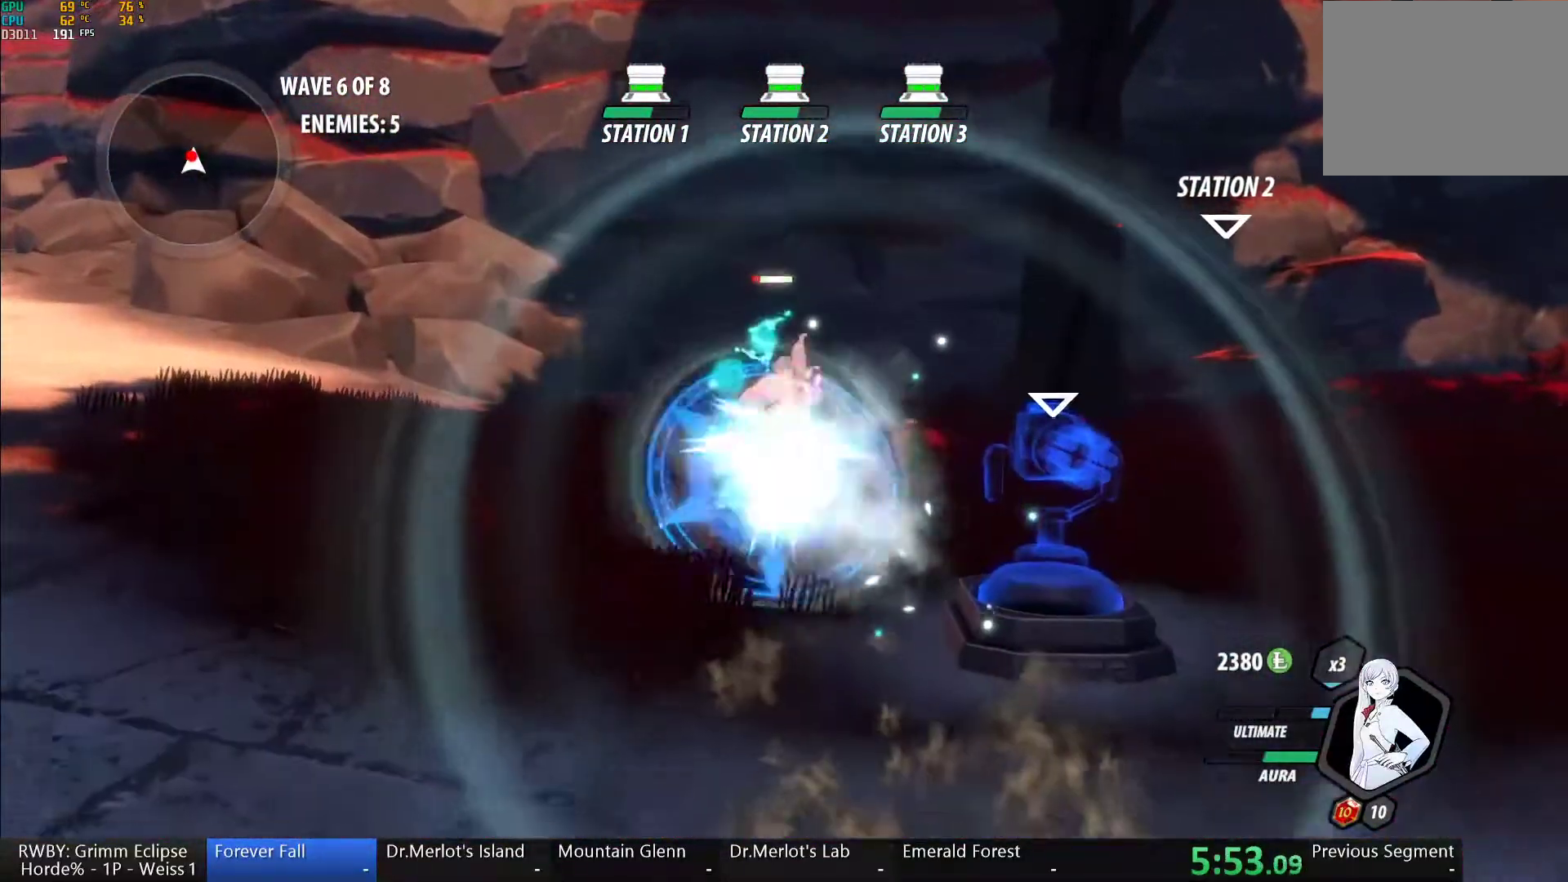
{"dt_ms": 500, "buttons": ["Y"], "left_stick": "center", "right_stick": "center", "button_events": [[17, "Y", "up"], [67, "L1", "up"], [117, "B", "up"], [183, "A", "down"], [183, "L1", "down"], [200, "X", "down"], [300, "A", "up"], [300, "L1", "up"], [317, "X", "up"], [383, "L2", "down"], [383, "Y", "down"], [483, "L2", "up"]]}
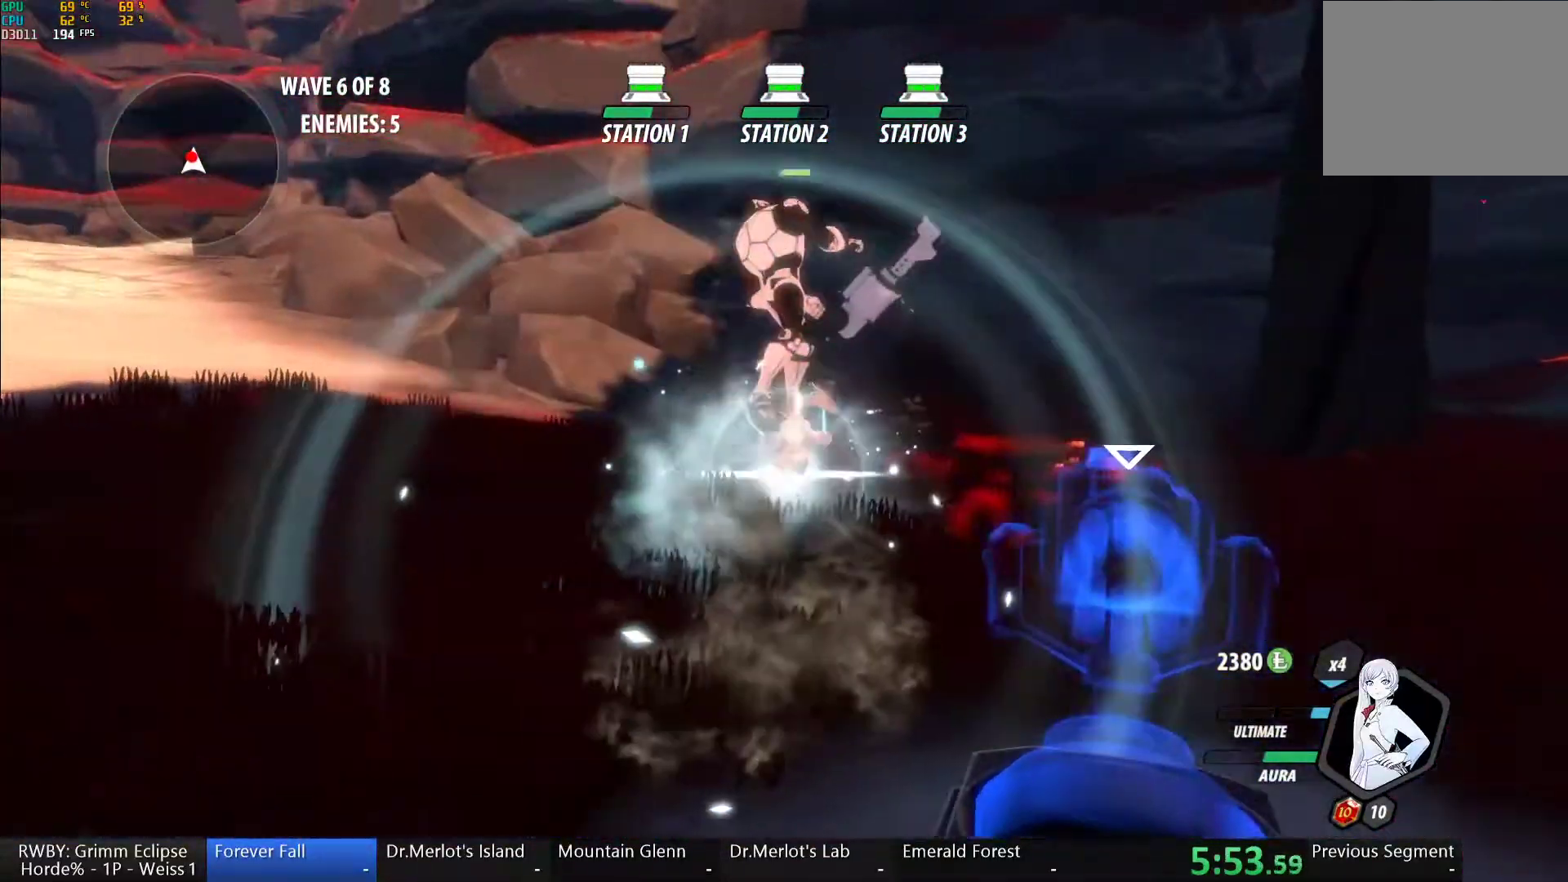
{"dt_ms": 500, "buttons": ["Y", "L1"], "left_stick": "up", "right_stick": "center", "button_events": [[233, "B", "down"], [250, "Y", "up"], [317, "B", "up"], [383, "L1", "down"], [417, "Y", "down"]]}
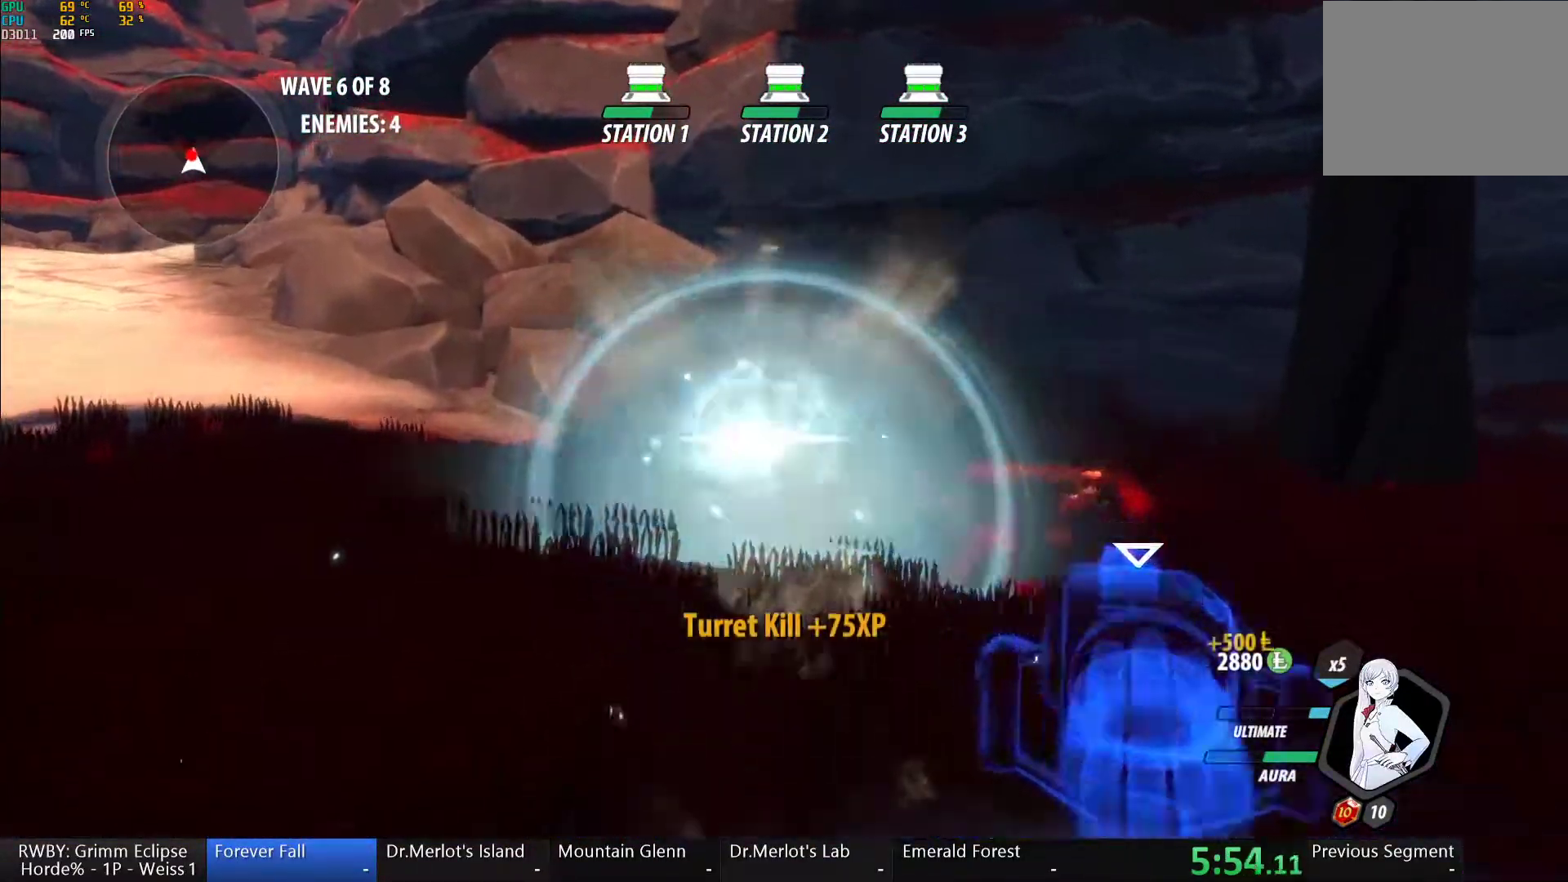
{"dt_ms": 500, "buttons": ["Y", "L1"], "left_stick": "up", "right_stick": "center", "button_events": [[250, "B", "down"], [250, "L1", "up"], [250, "Y", "up"], [333, "B", "up"], [417, "L1", "down"], [450, "Y", "down"]]}
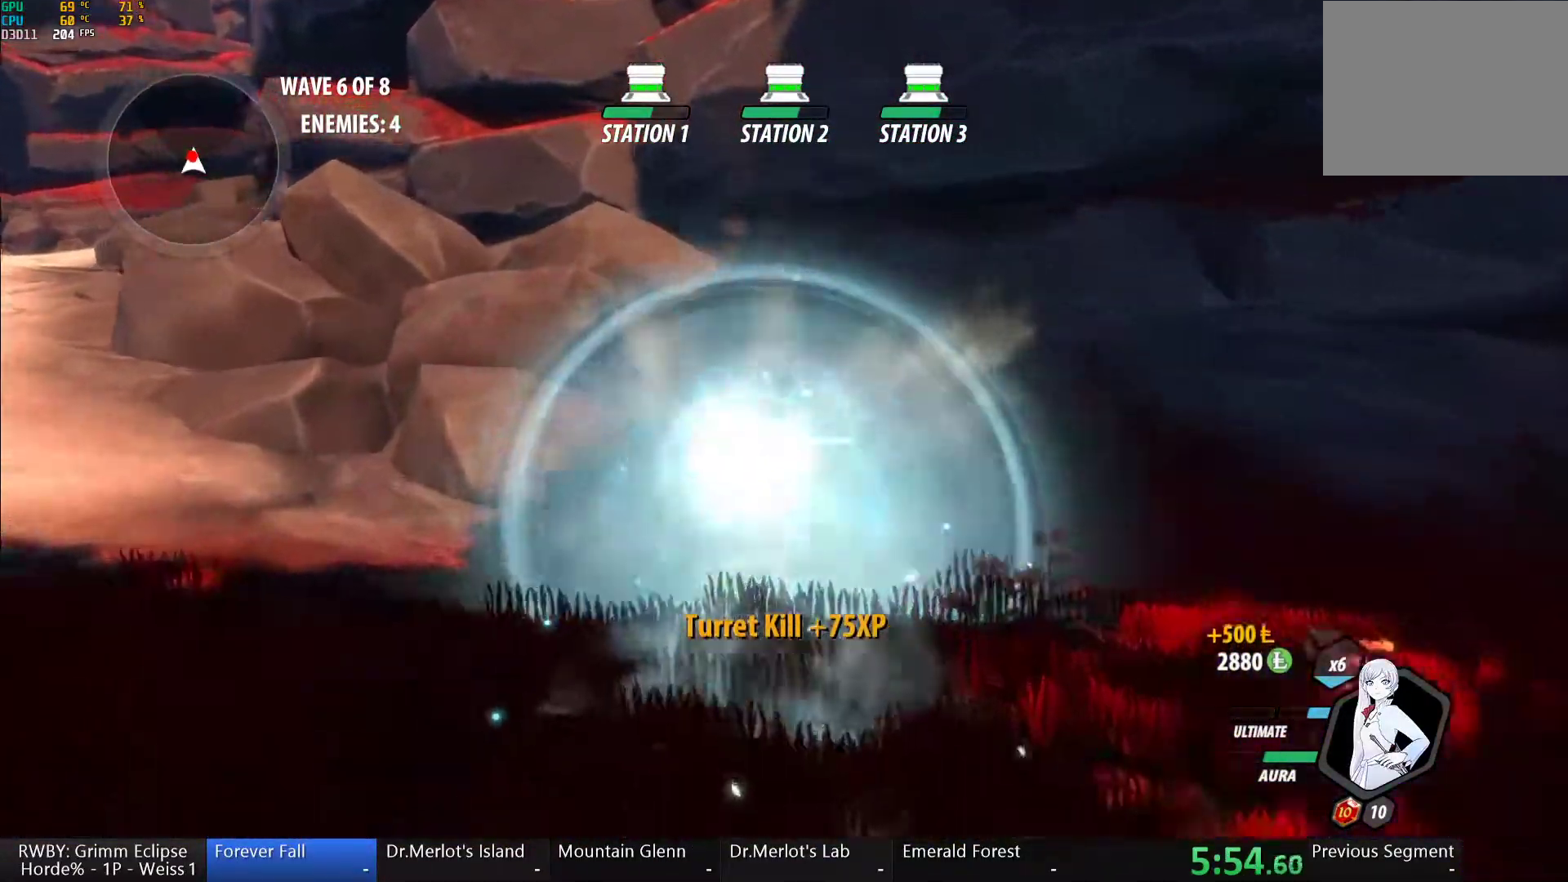
{"dt_ms": 500, "buttons": [], "left_stick": "down-right", "right_stick": "center", "button_events": [[117, "L1", "up"], [333, "B", "down"], [350, "Y", "up"], [433, "B", "up"]]}
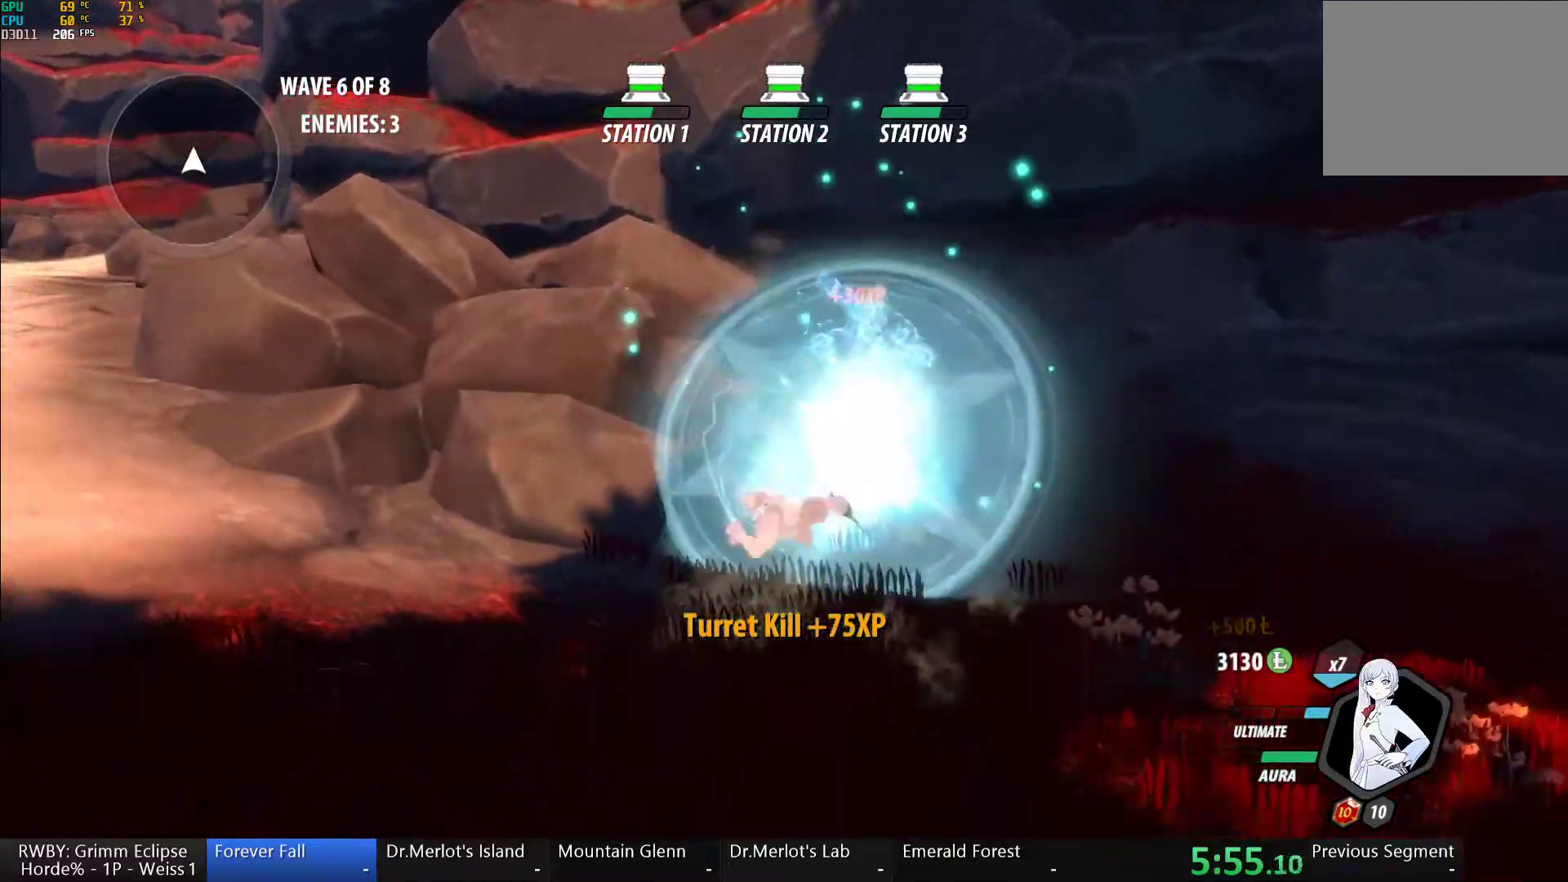
{"dt_ms": 500, "buttons": ["B", "L1"], "left_stick": "right", "right_stick": "center", "button_events": [[50, "L1", "down"], [100, "Y", "down"], [133, "B", "down"], [183, "L1", "up"], [183, "Y", "up"], [267, "B", "up"], [350, "A", "down"], [383, "L1", "down"], [400, "A", "up"], [400, "Y", "down"], [450, "B", "down"], [483, "Y", "up"]]}
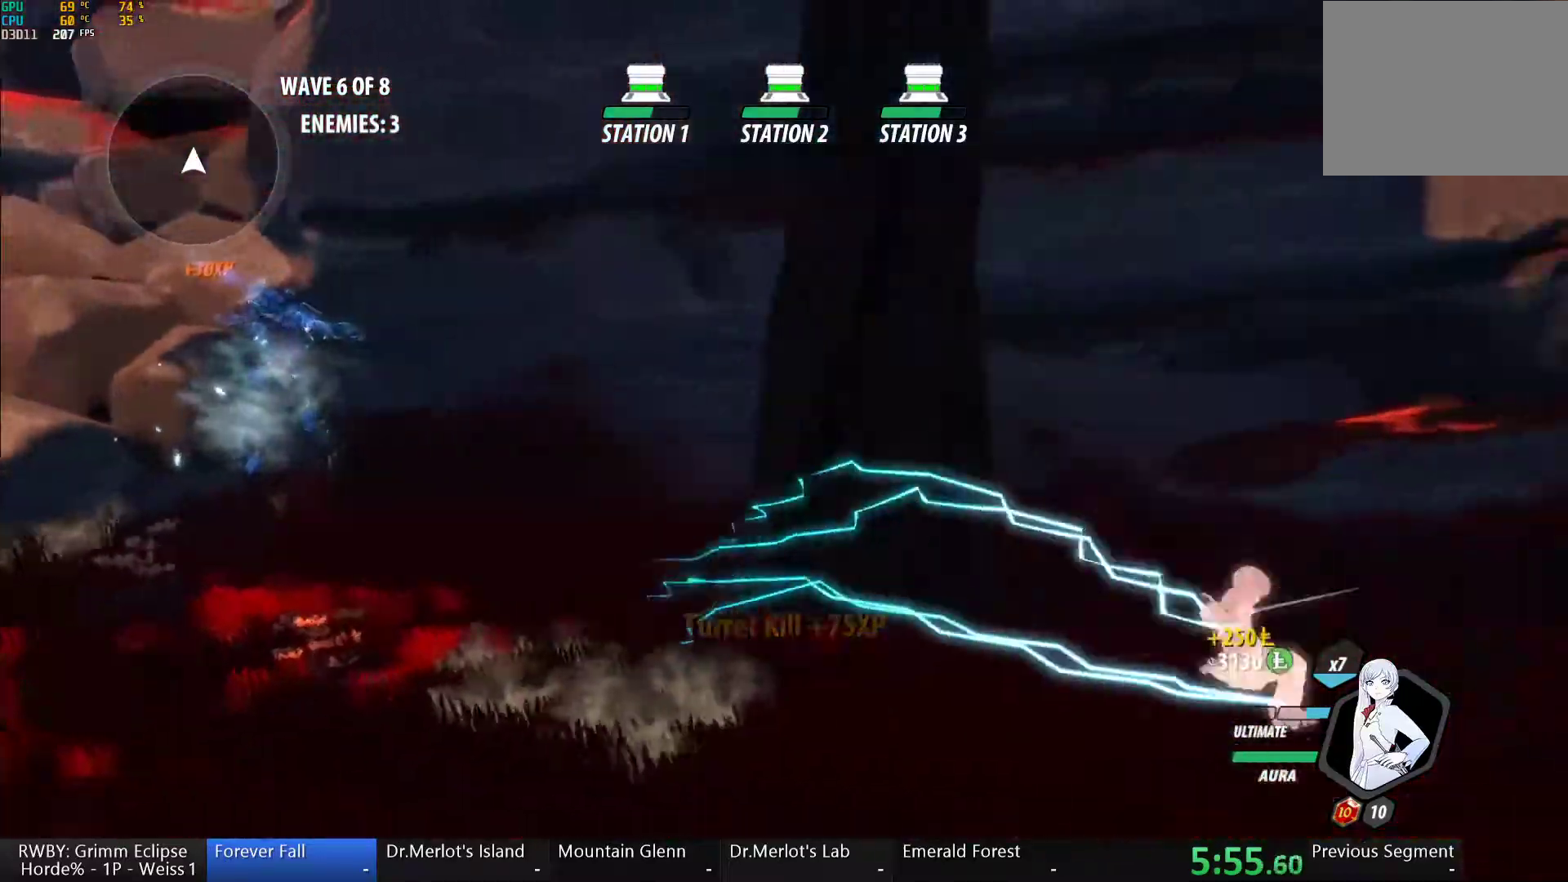
{"dt_ms": 1000, "buttons": ["B", "Y", "L1"], "left_stick": "right", "right_stick": "center", "button_events": [[17, "L1", "up"], [83, "B", "up"], [150, "L1", "down"], [167, "Y", "down"], [200, "B", "down"], [250, "Y", "up"], [300, "B", "up"], [300, "L1", "up"], [383, "L1", "down"], [383, "Y", "down"], [417, "B", "down"], [467, "Y", "up"], [517, "B", "up"], [517, "L1", "up"], [917, "A", "down"], [950, "L1", "down"], [967, "A", "up"], [967, "Y", "down"], [1000, "B", "down"]]}
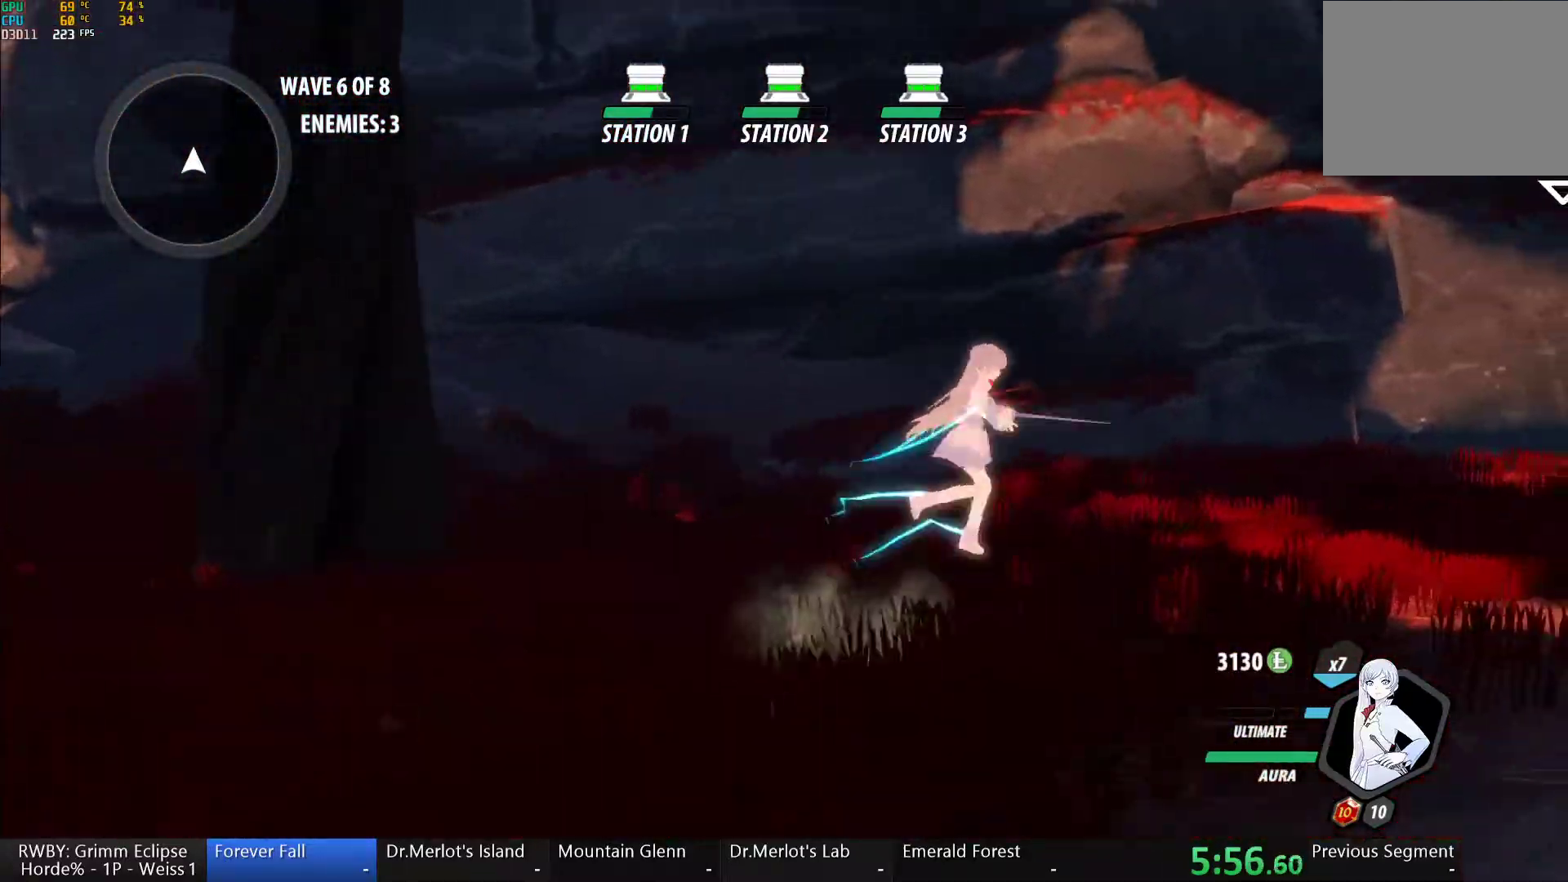
{"dt_ms": 500, "buttons": ["B"], "left_stick": "right", "right_stick": "center", "button_events": [[50, "Y", "up"], [83, "L1", "up"], [100, "B", "up"], [133, "A", "down"], [183, "A", "up"], [183, "L1", "down"], [200, "B", "down"], [200, "Y", "down"], [267, "Y", "up"], [317, "B", "up"], [317, "L1", "up"], [350, "A", "down"], [383, "L1", "down"], [400, "A", "up"], [400, "Y", "down"], [433, "B", "down"], [467, "Y", "up"], [500, "L1", "up"]]}